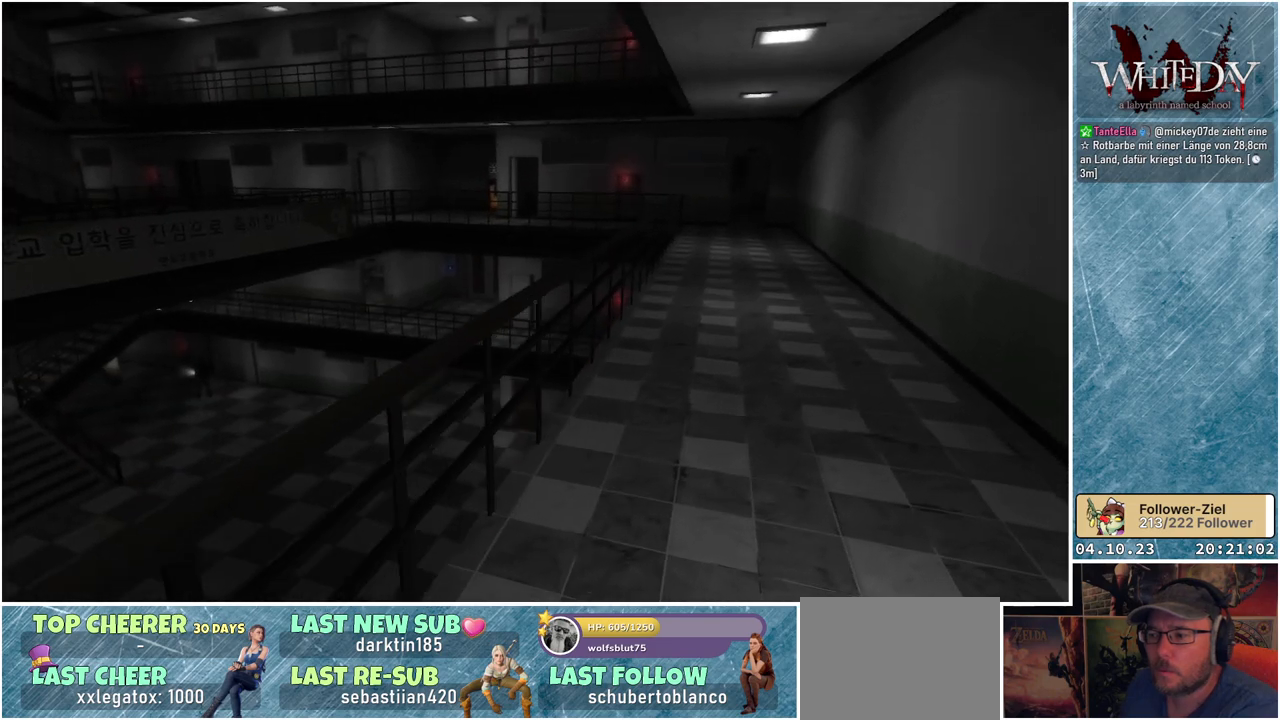
Gameplay with a controller (Xbox layout); each line is a JSON object with the inputs held at the frame after it. "events" lists button and stick changes between this image and that frame as [ms after this image, input, new state], when the widget could be followed in between. Not read: L3 R3.
{"buttons": [], "left_stick": "up-right", "right_stick": "down-left", "events": [[500, "right_stick", "down-left"]]}
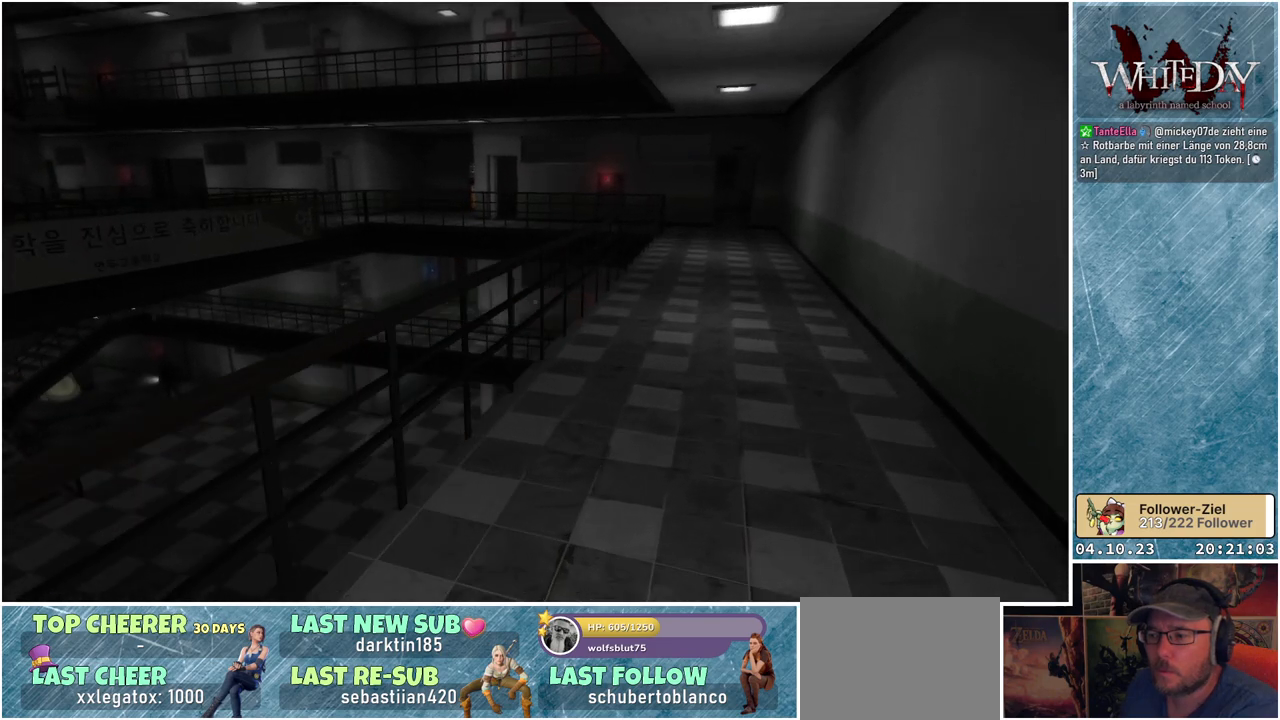
{"buttons": [], "left_stick": "up-right", "right_stick": "center", "events": [[217, "right_stick", "center"]]}
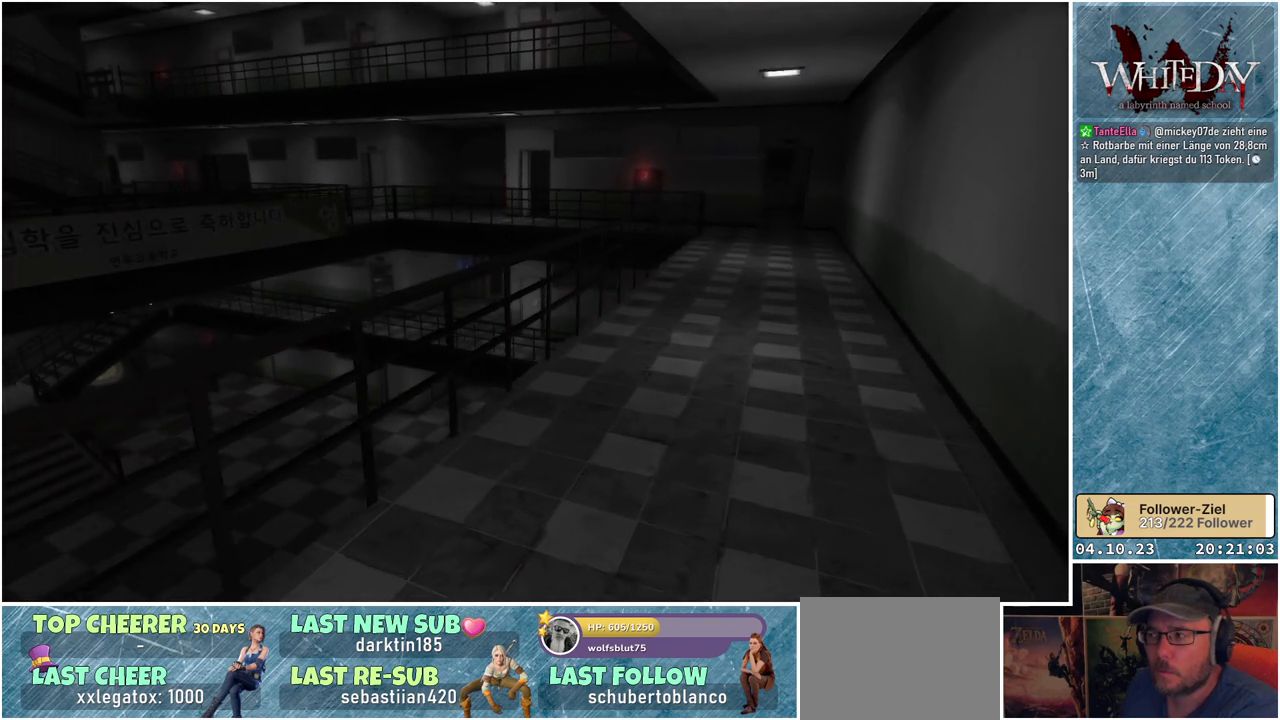
{"buttons": [], "left_stick": "up-right", "right_stick": "center", "events": []}
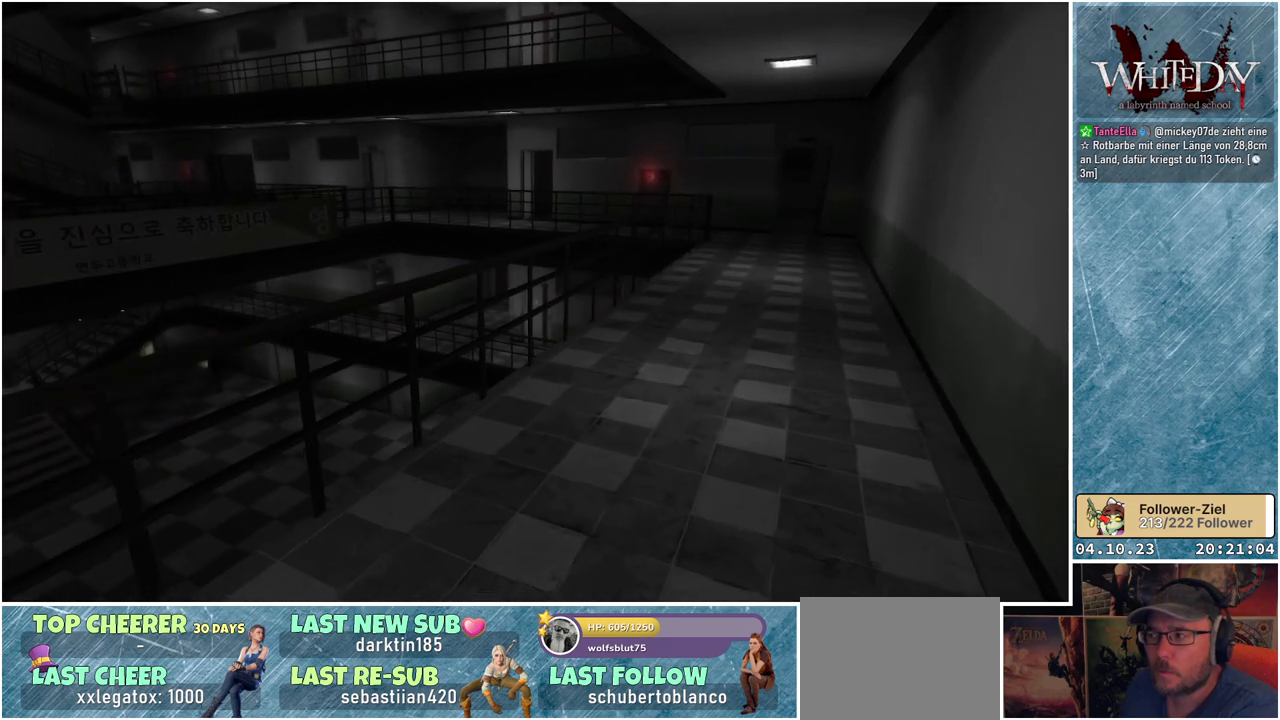
{"buttons": [], "left_stick": "up-right", "right_stick": "center", "events": []}
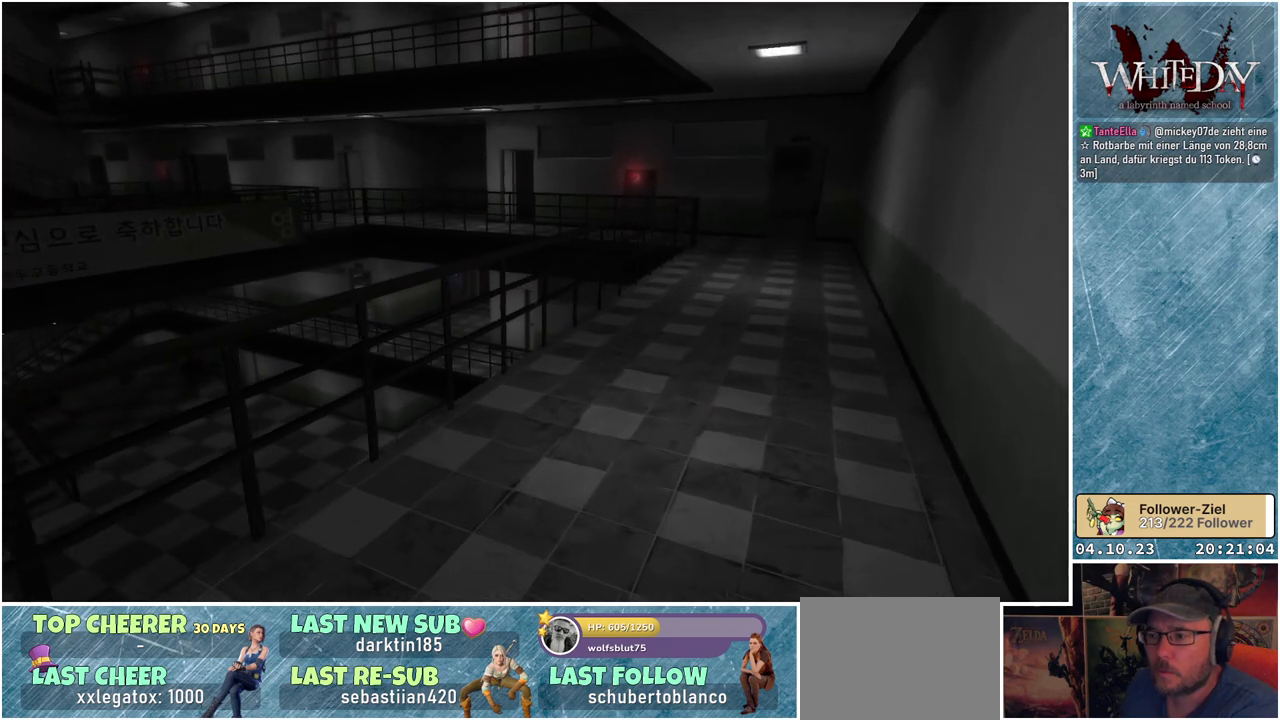
{"buttons": [], "left_stick": "up-right", "right_stick": "center", "events": []}
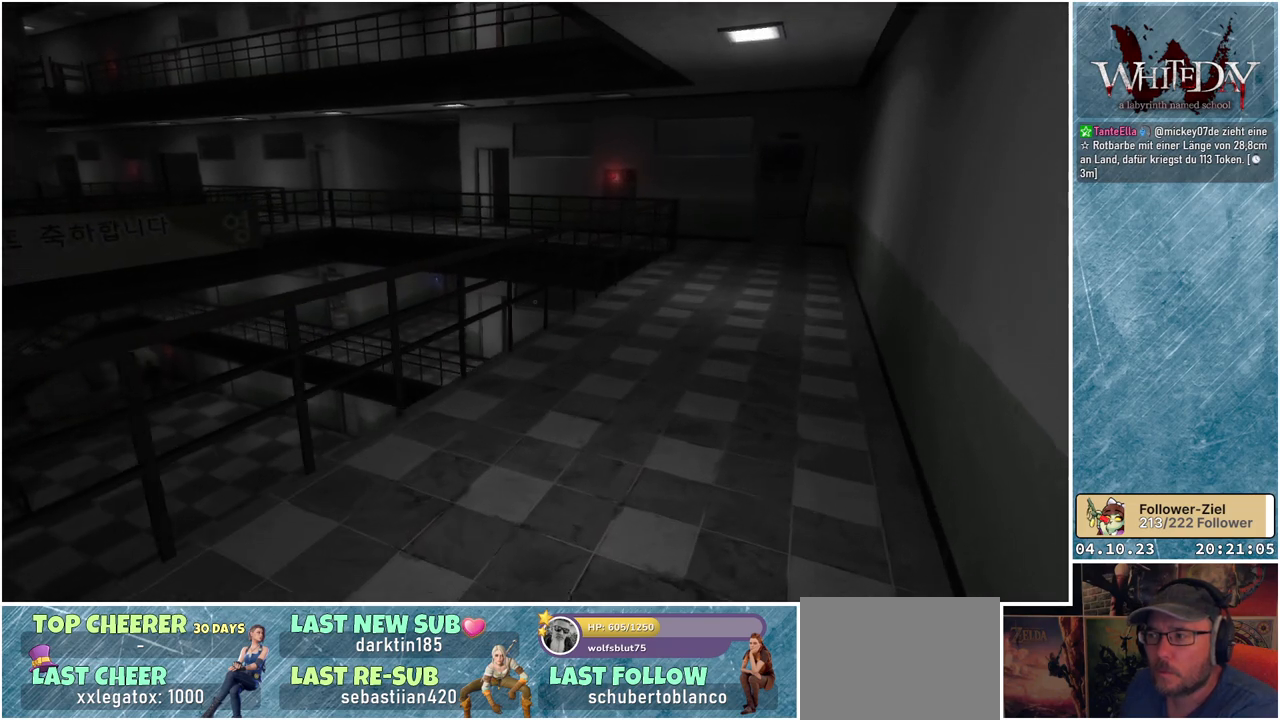
{"buttons": [], "left_stick": "up-right", "right_stick": "center", "events": []}
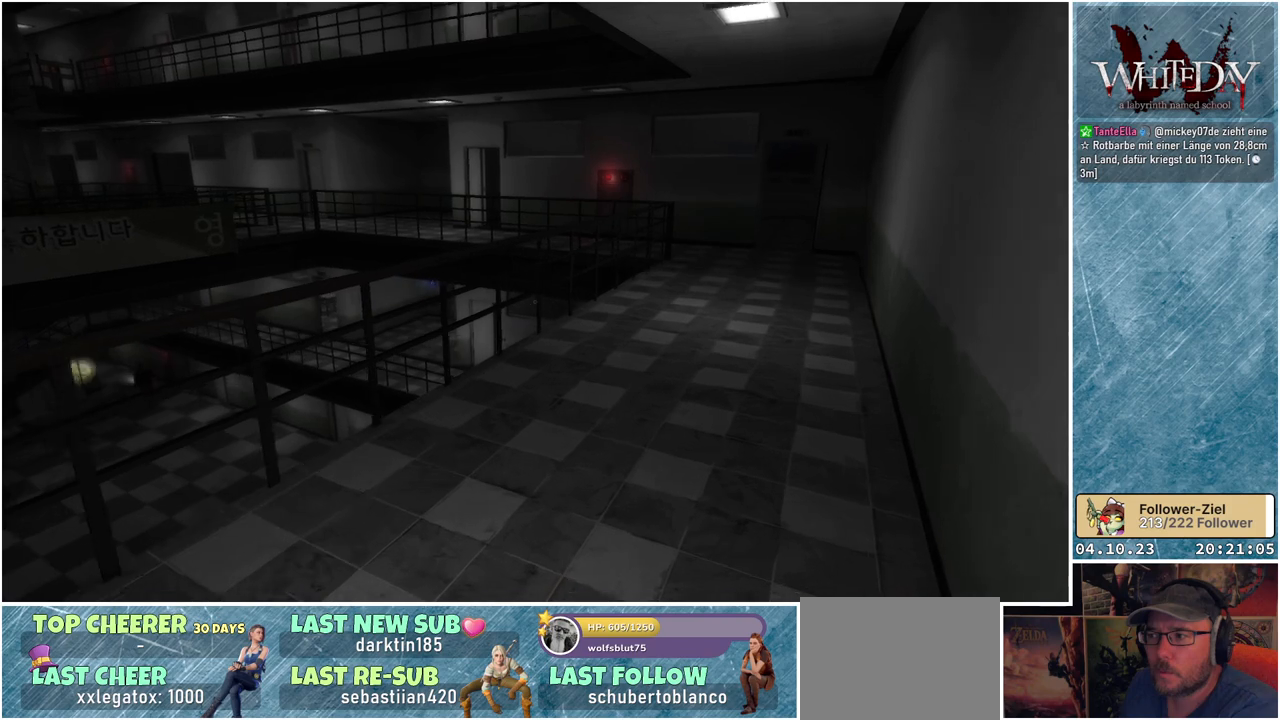
{"buttons": [], "left_stick": "up-right", "right_stick": "center", "events": []}
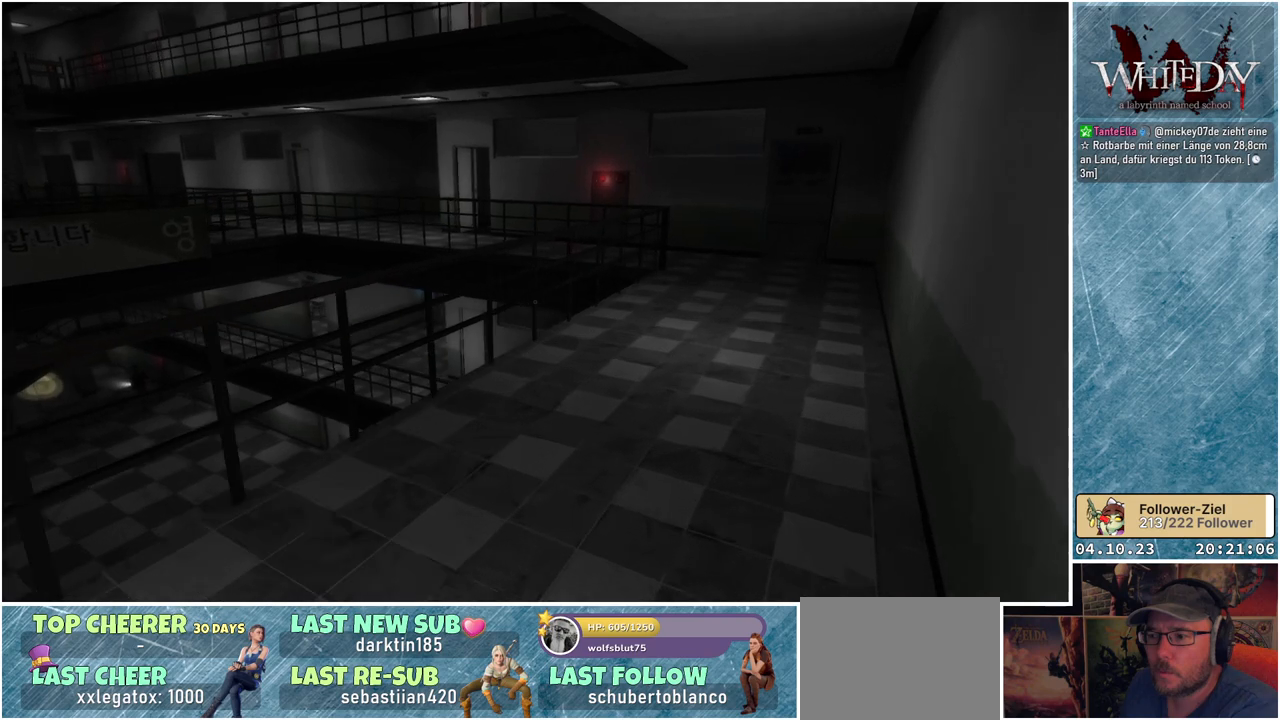
{"buttons": [], "left_stick": "up-right", "right_stick": "center", "events": []}
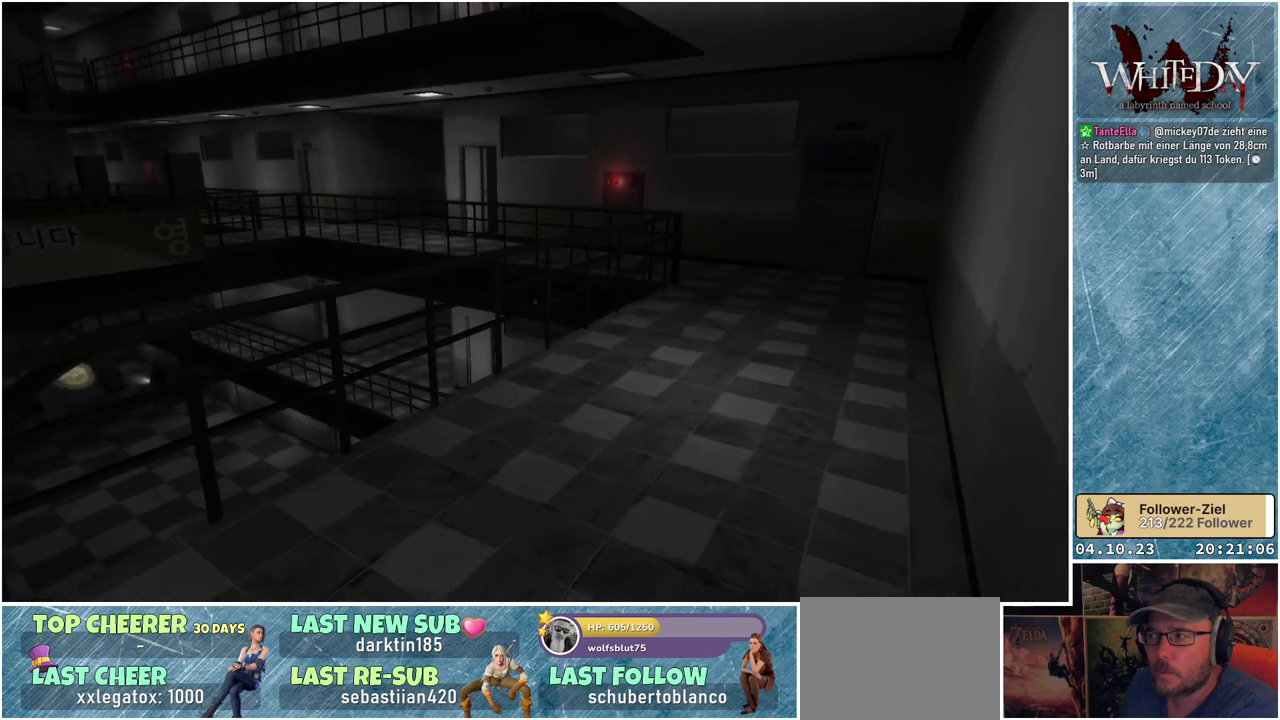
{"buttons": [], "left_stick": "up-right", "right_stick": "center", "events": []}
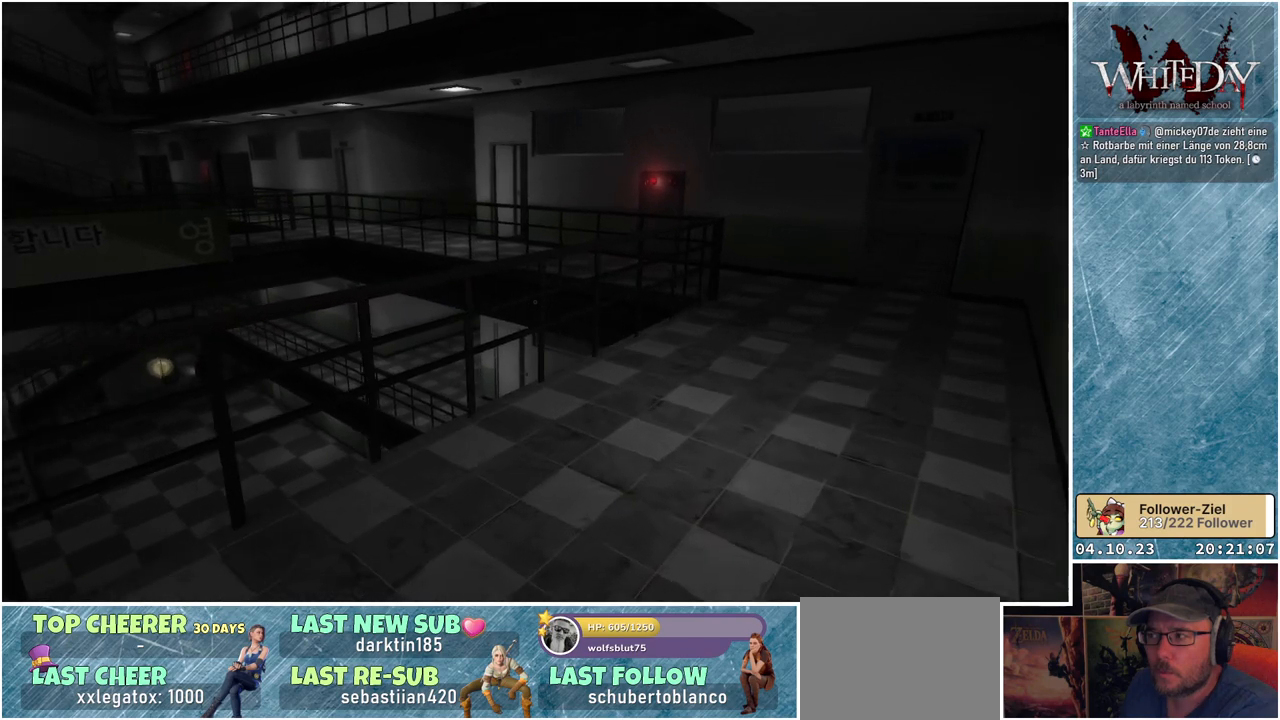
{"buttons": [], "left_stick": "up-right", "right_stick": "center", "events": []}
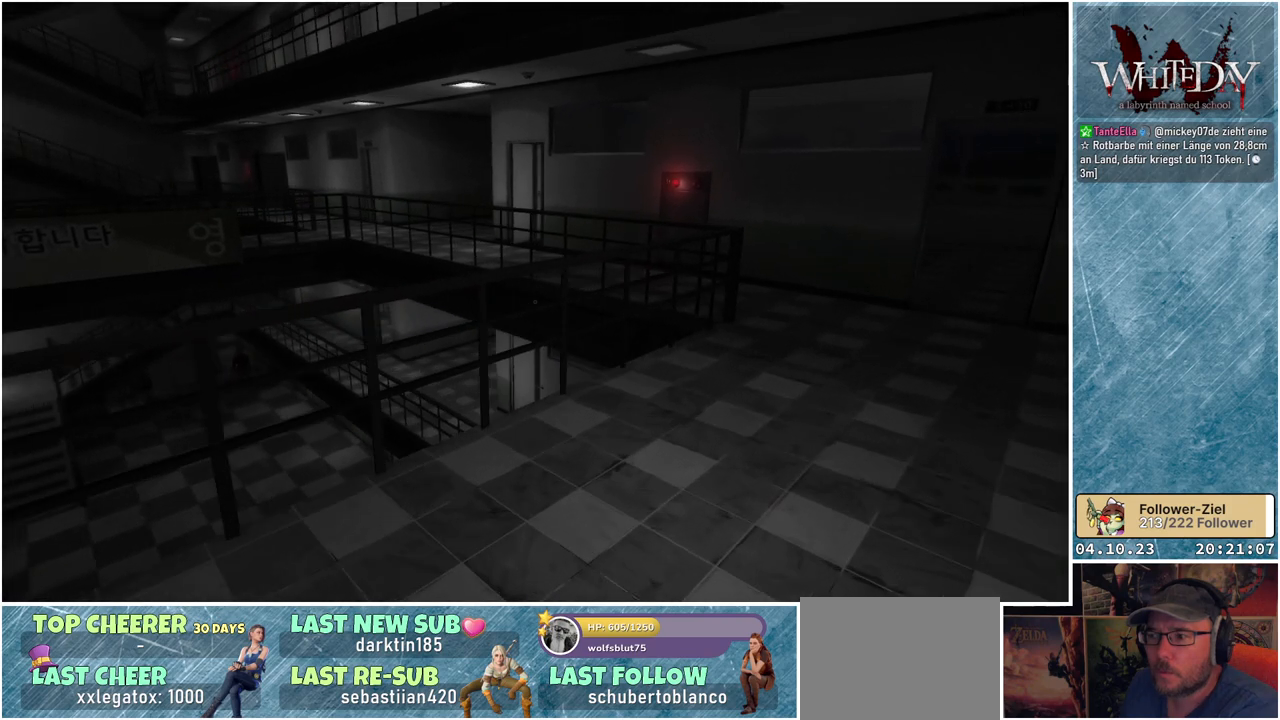
{"buttons": [], "left_stick": "up-right", "right_stick": "center", "events": []}
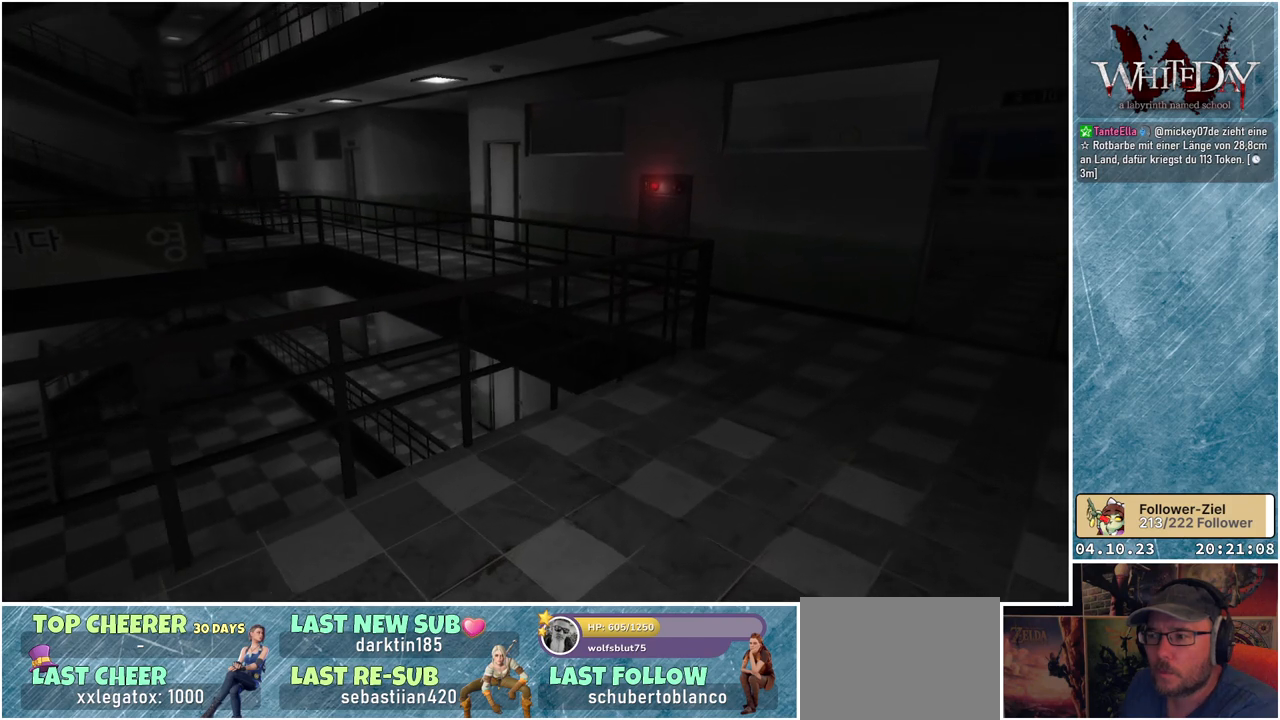
{"buttons": [], "left_stick": "up-right", "right_stick": "up-right", "events": [[367, "right_stick", "up-right"]]}
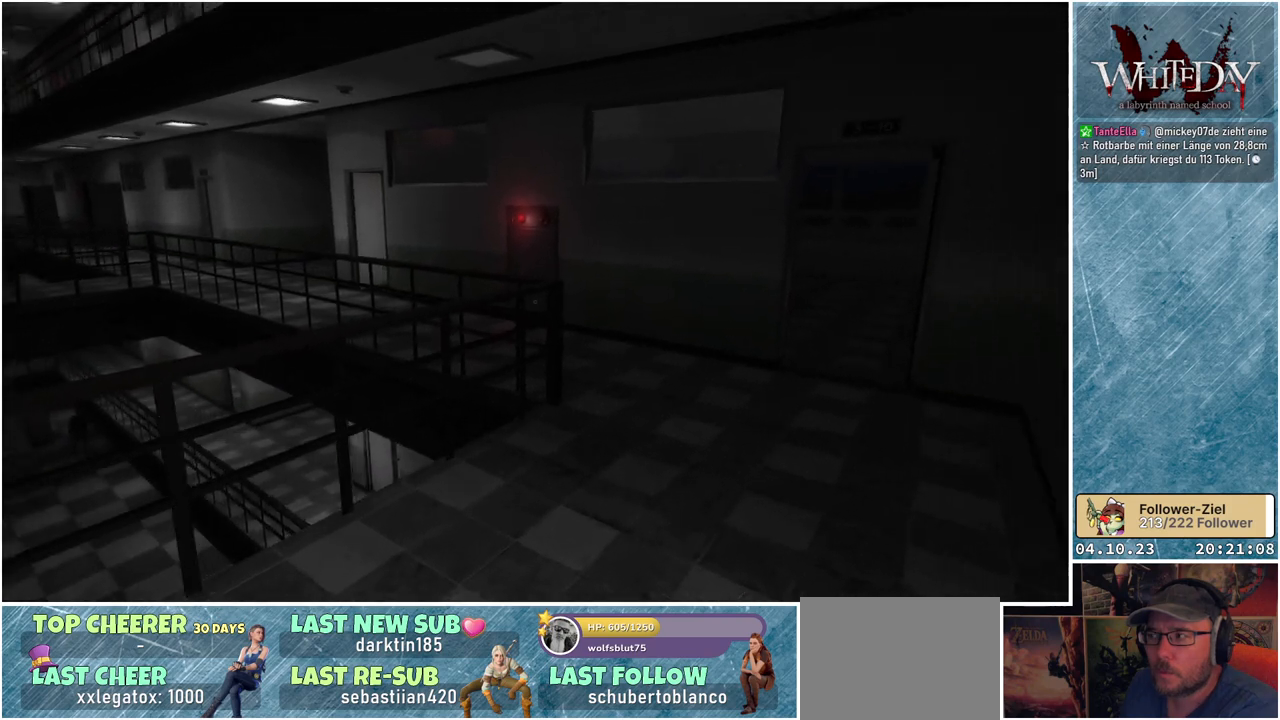
{"buttons": [], "left_stick": "up-right", "right_stick": "center", "events": [[133, "right_stick", "center"]]}
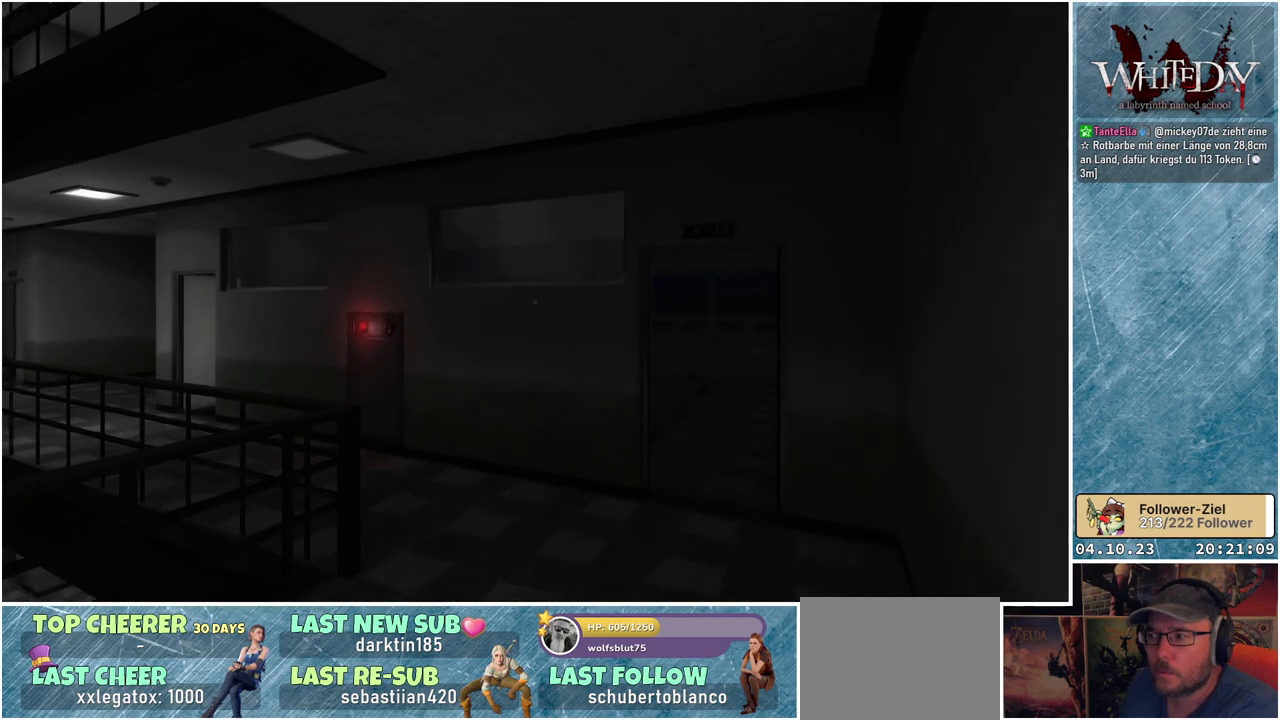
{"buttons": [], "left_stick": "up-right", "right_stick": "center", "events": []}
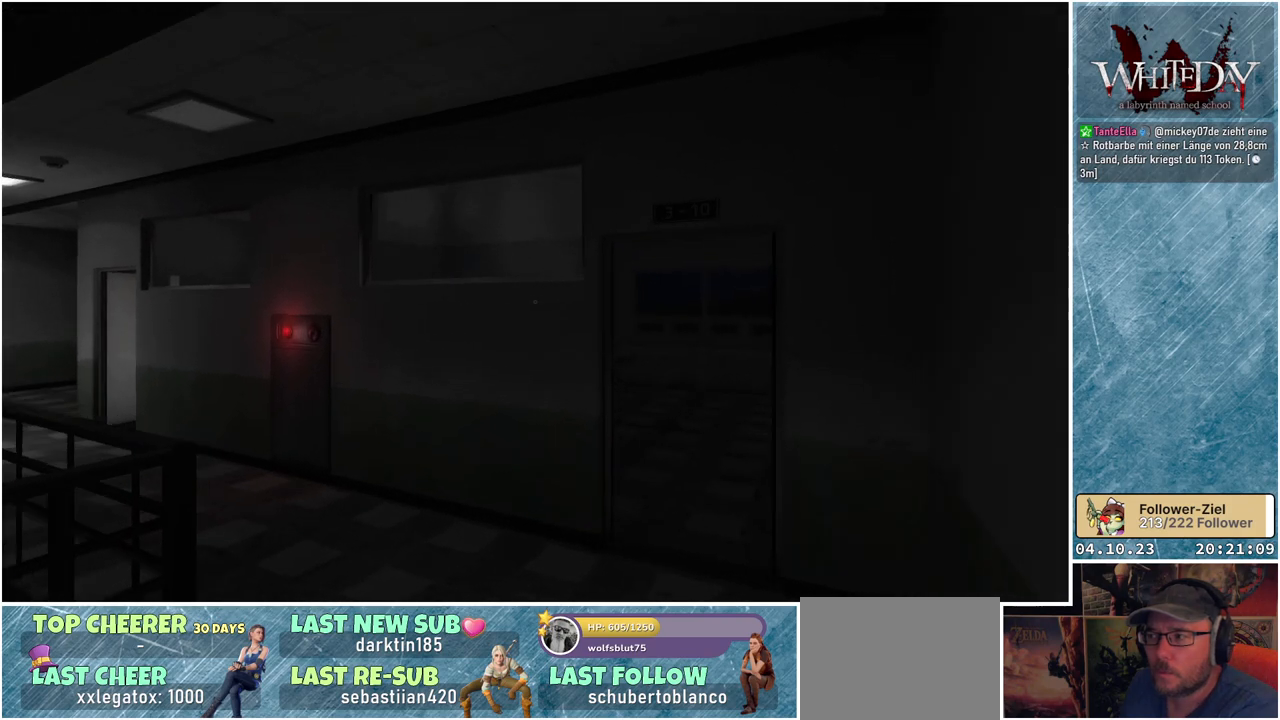
{"buttons": [], "left_stick": "up-right", "right_stick": "center", "events": []}
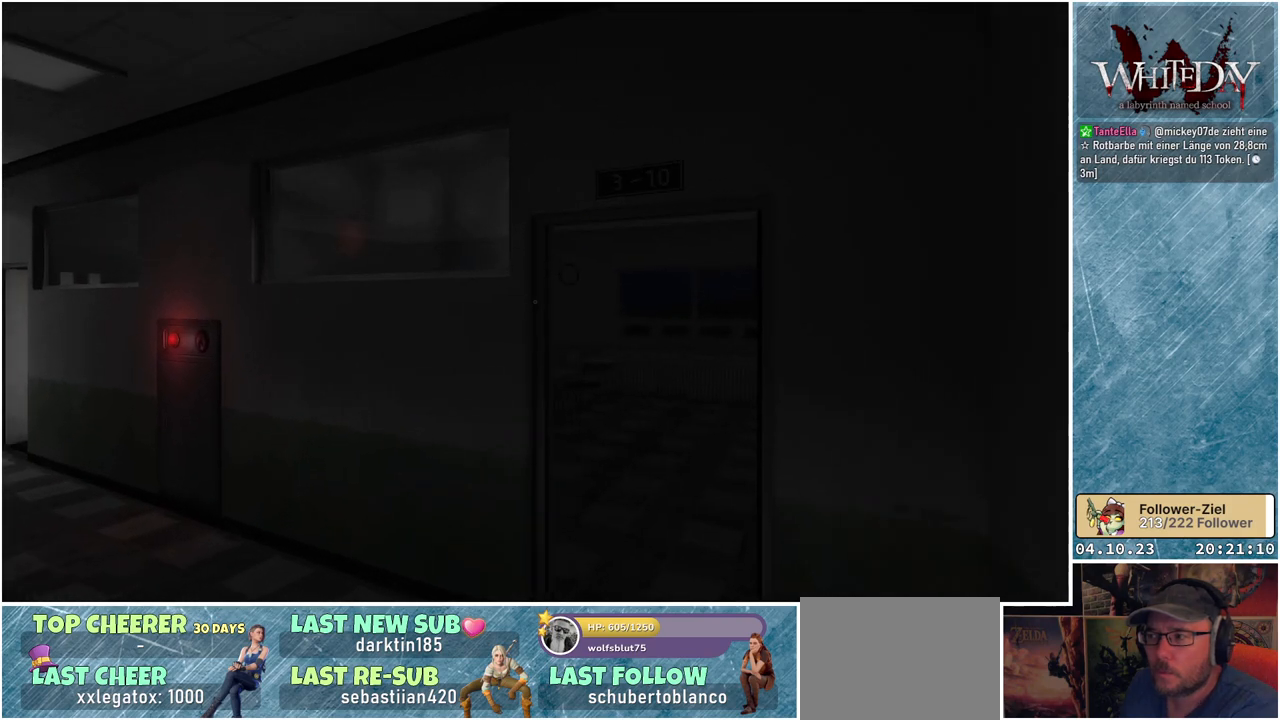
{"buttons": [], "left_stick": "up-right", "right_stick": "center", "events": []}
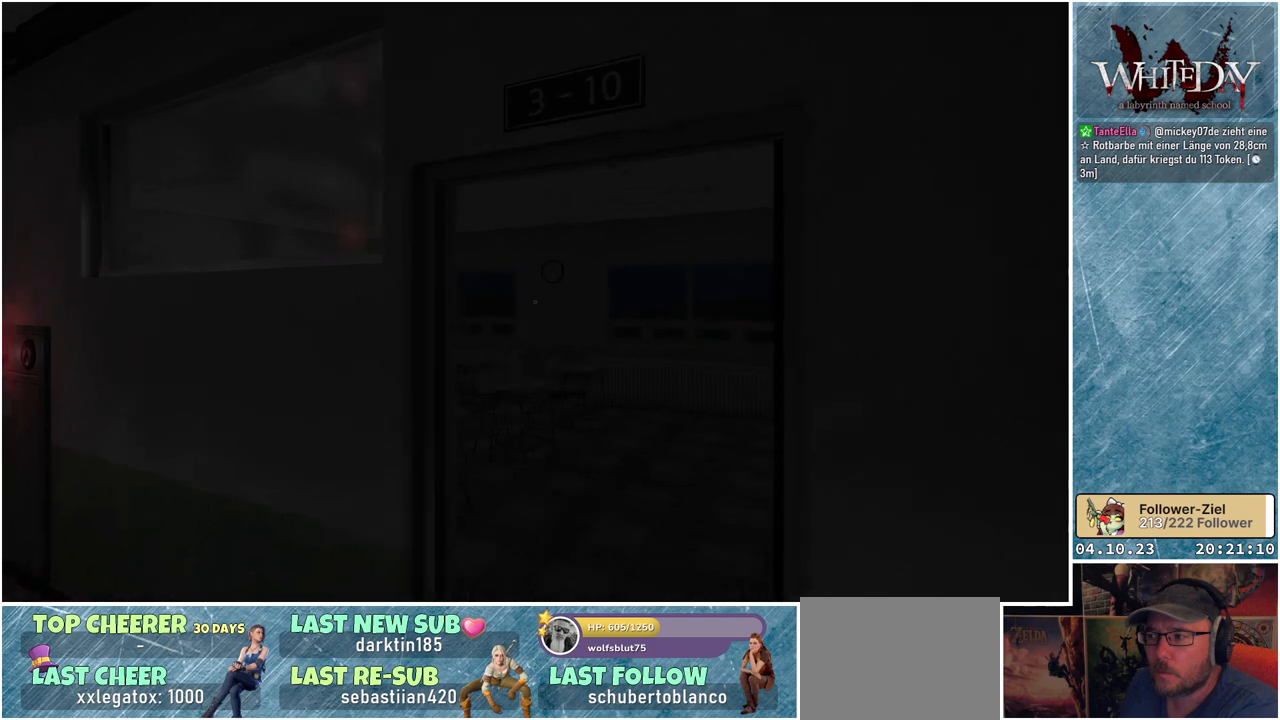
{"buttons": [], "left_stick": "up-right", "right_stick": "left", "events": [[133, "right_stick", "left"]]}
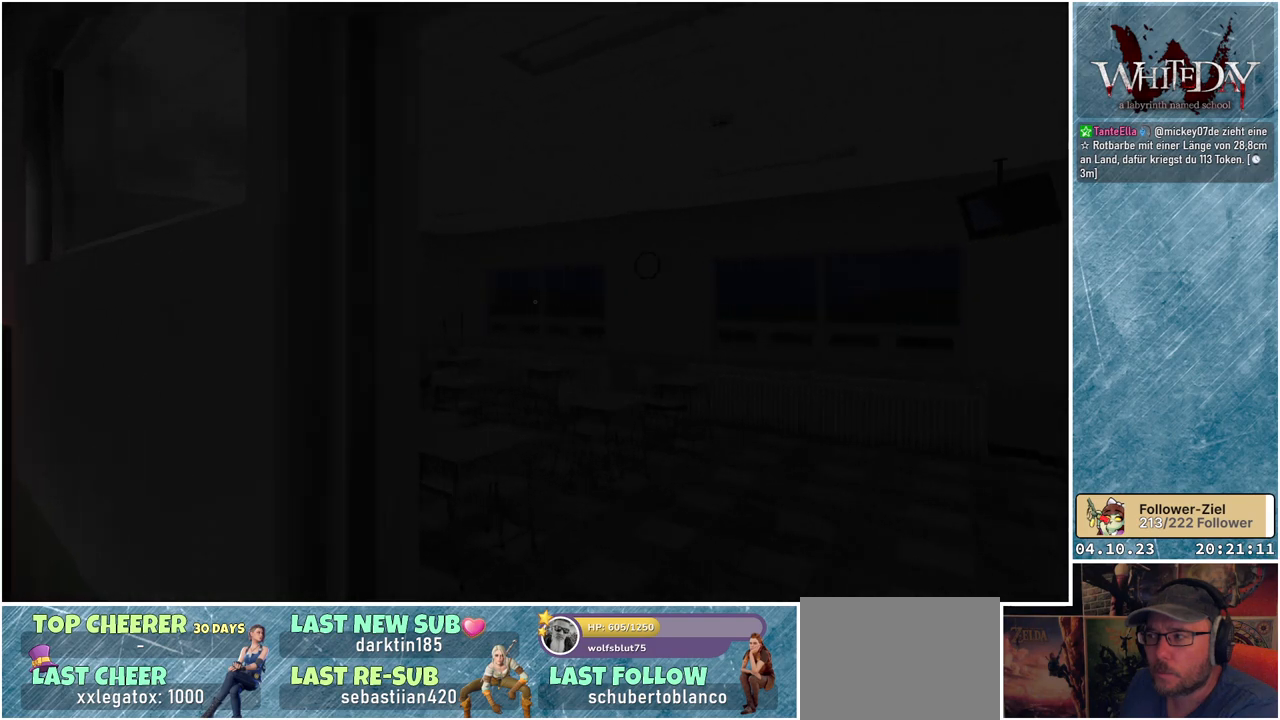
{"buttons": [], "left_stick": "center", "right_stick": "left", "events": [[467, "left_stick", "center"]]}
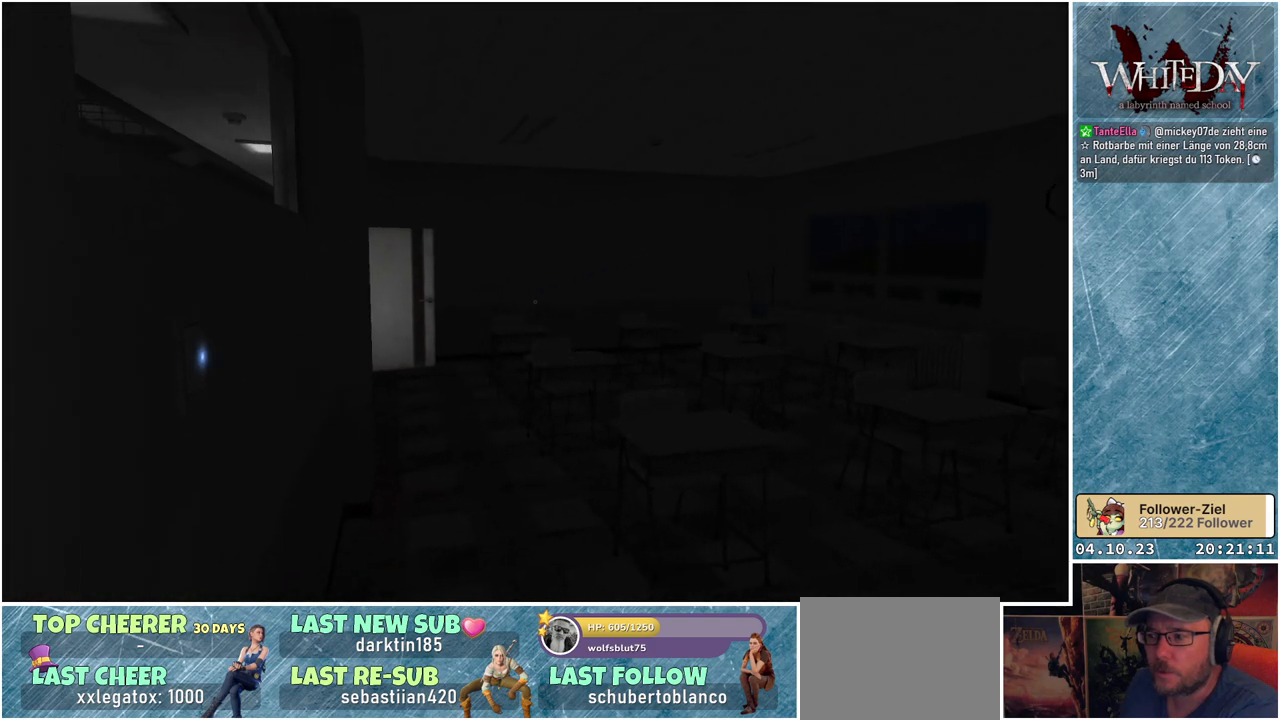
{"buttons": [], "left_stick": "center", "right_stick": "left", "events": []}
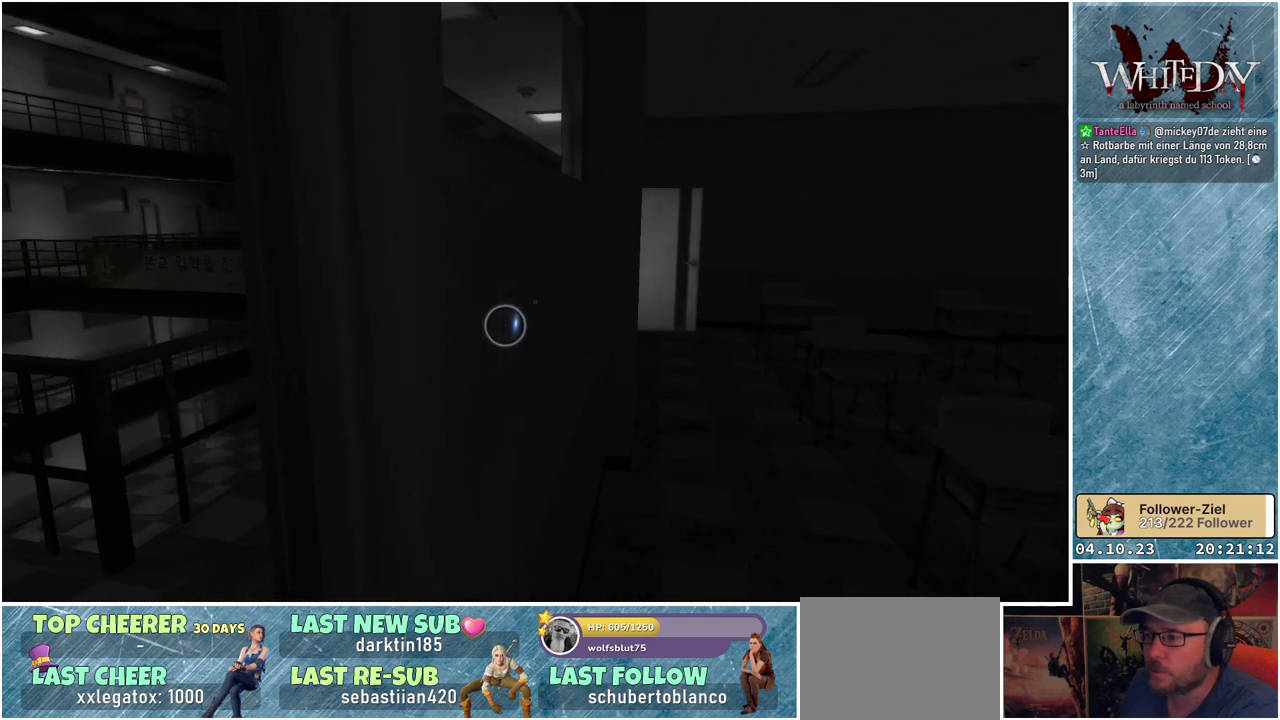
{"buttons": [], "left_stick": "center", "right_stick": "center", "events": [[33, "right_stick", "center"], [167, "A", "down"], [267, "A", "up"]]}
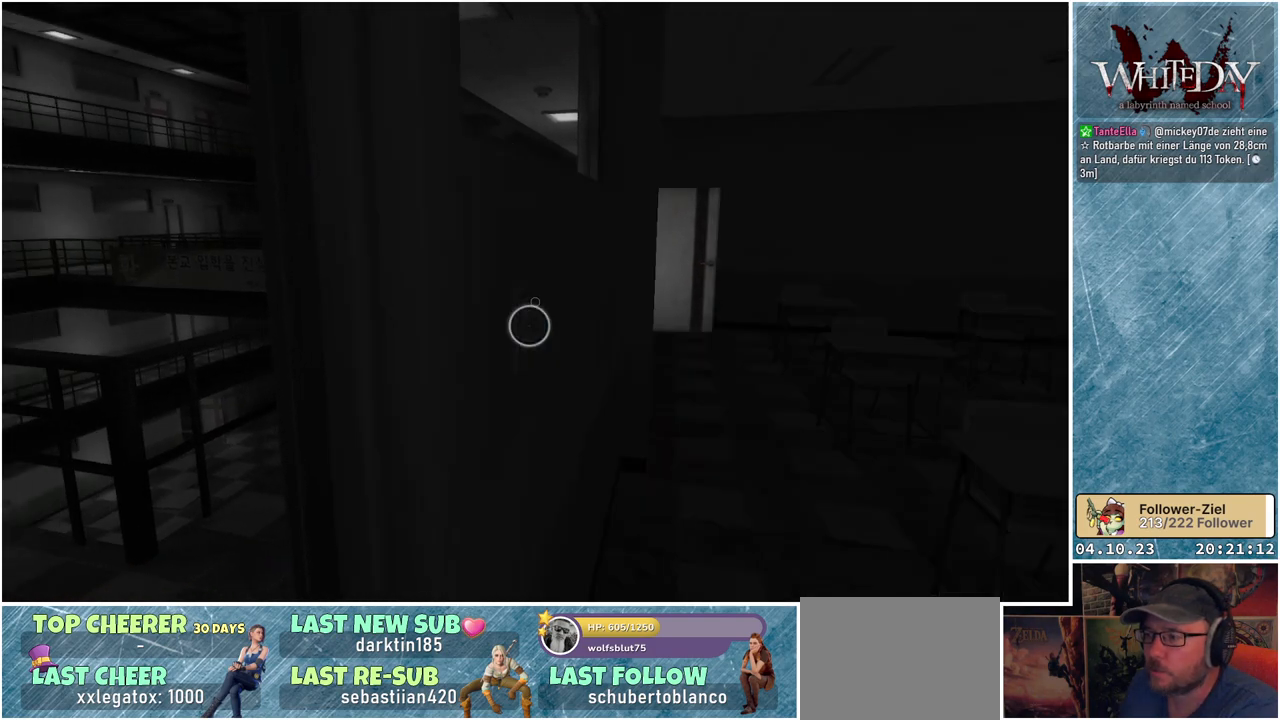
{"buttons": [], "left_stick": "up-left", "right_stick": "center", "events": [[83, "left_stick", "left"], [217, "right_stick", "right"], [283, "left_stick", "up-left"], [433, "right_stick", "center"]]}
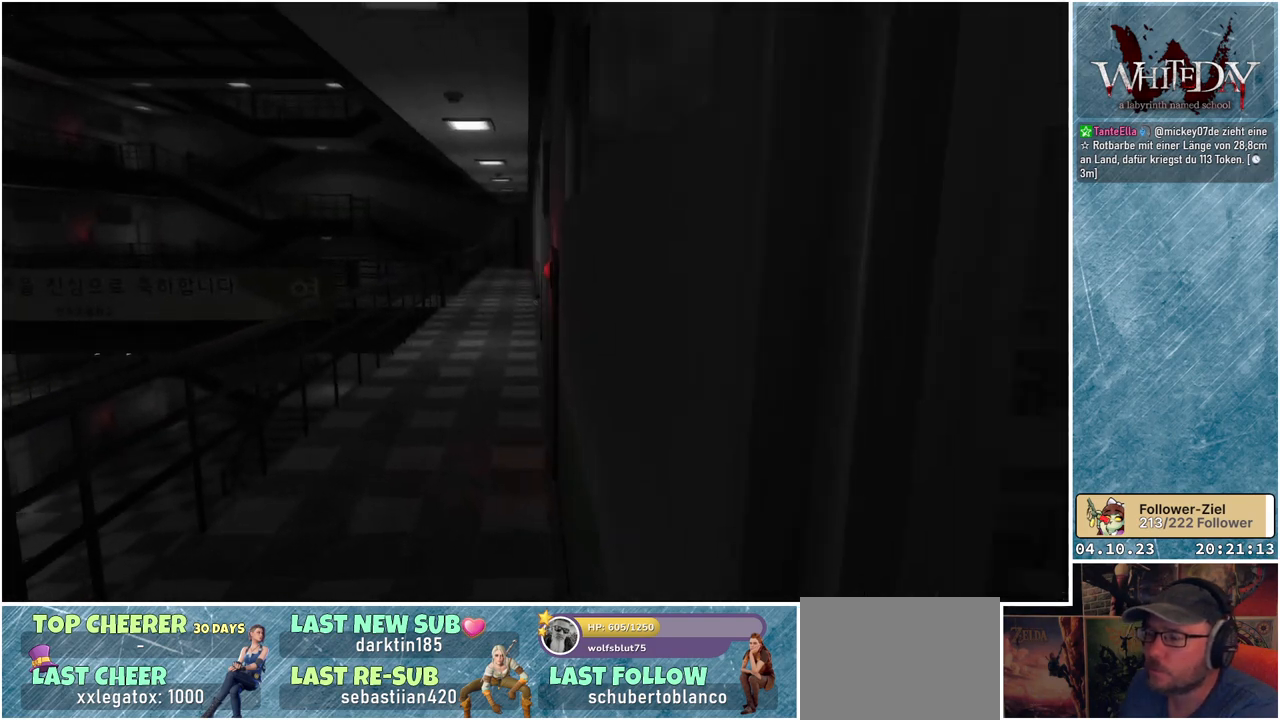
{"buttons": [], "left_stick": "up", "right_stick": "center", "events": [[233, "left_stick", "up"]]}
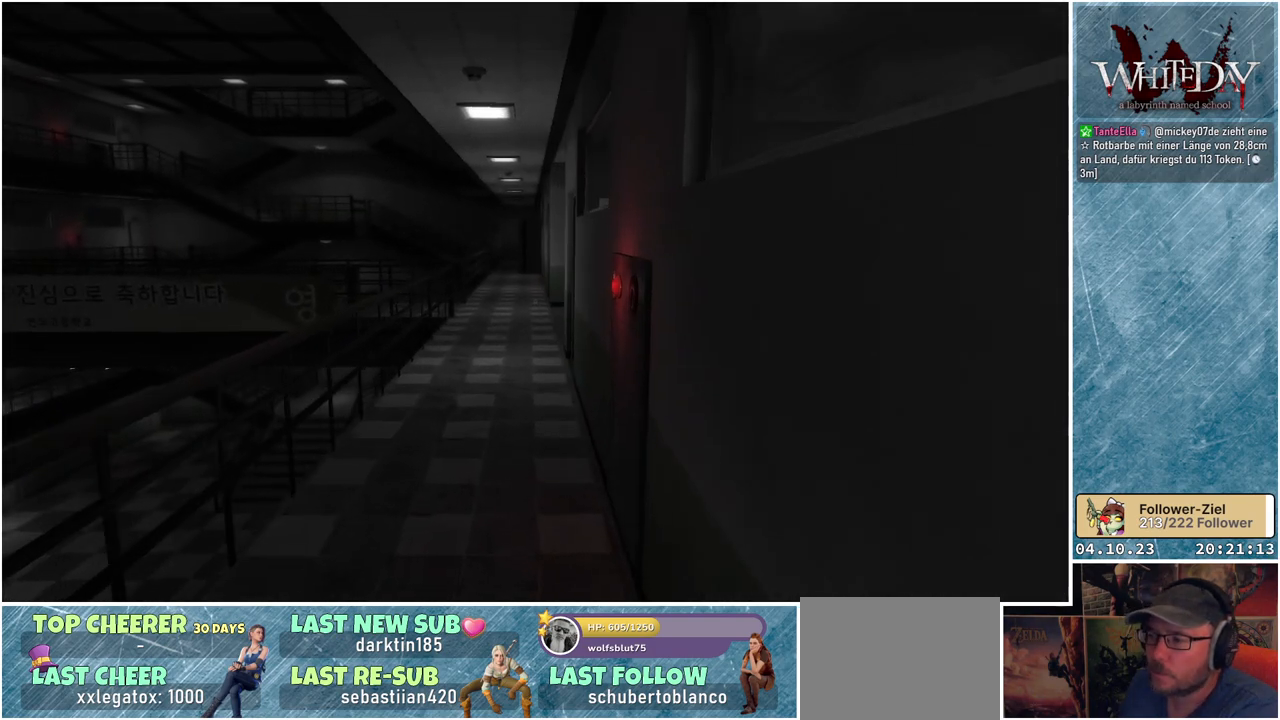
{"buttons": [], "left_stick": "up", "right_stick": "center", "events": []}
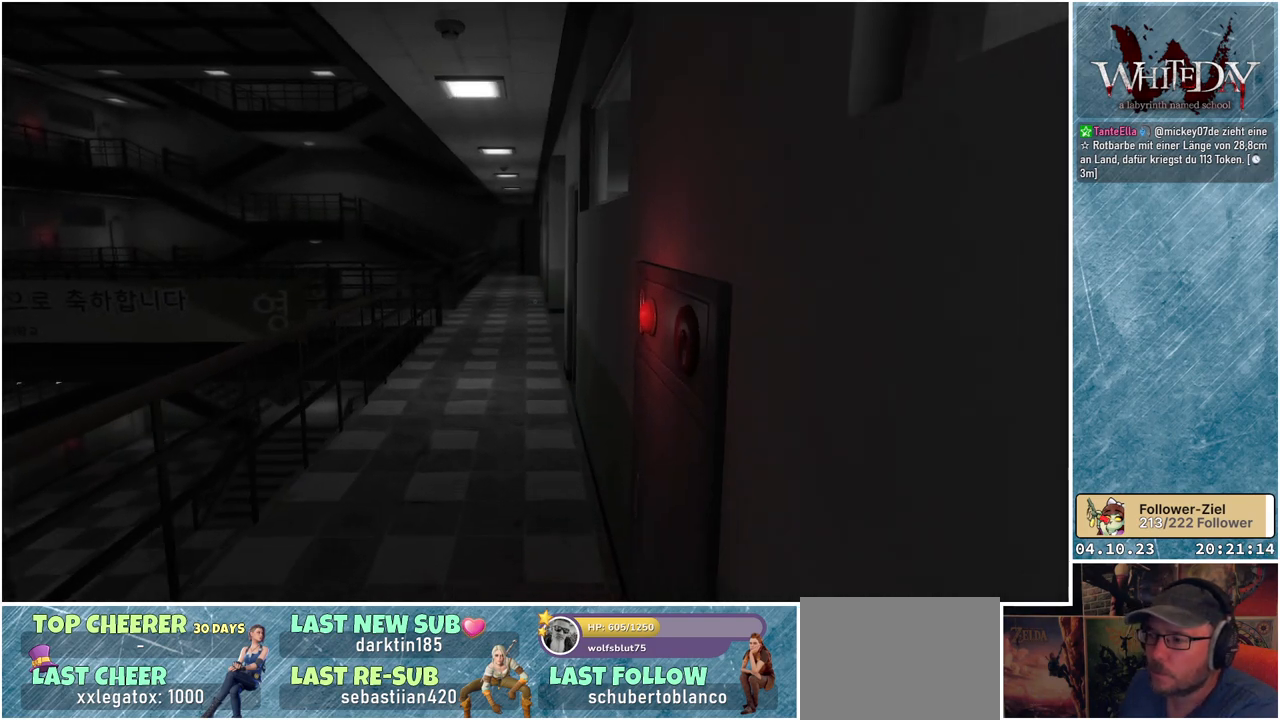
{"buttons": [], "left_stick": "up", "right_stick": "center", "events": []}
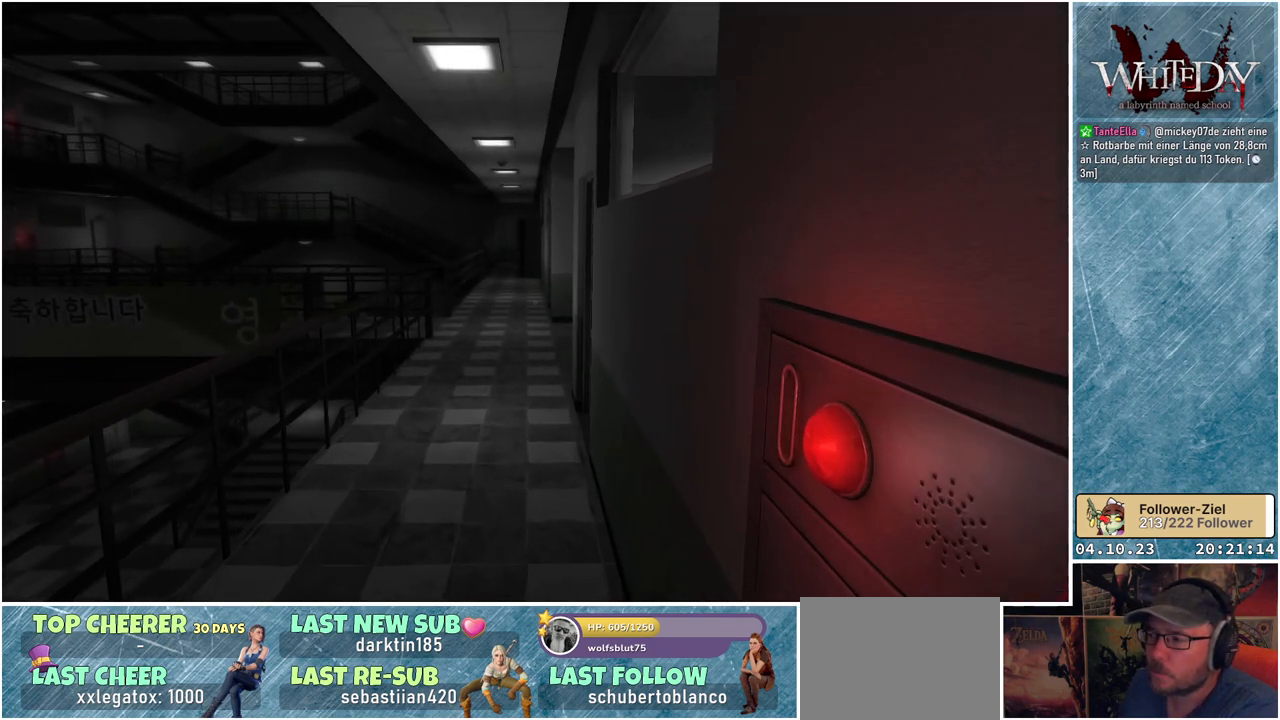
{"buttons": [], "left_stick": "up", "right_stick": "center", "events": []}
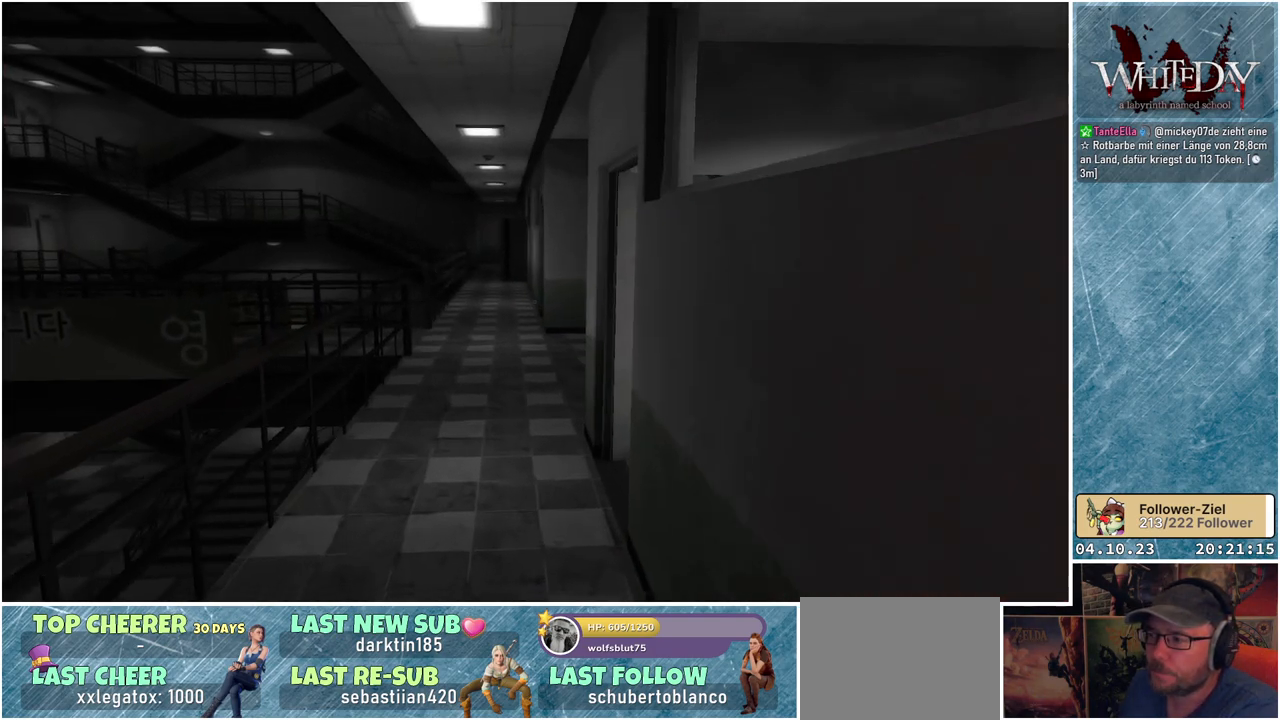
{"buttons": [], "left_stick": "up", "right_stick": "center", "events": []}
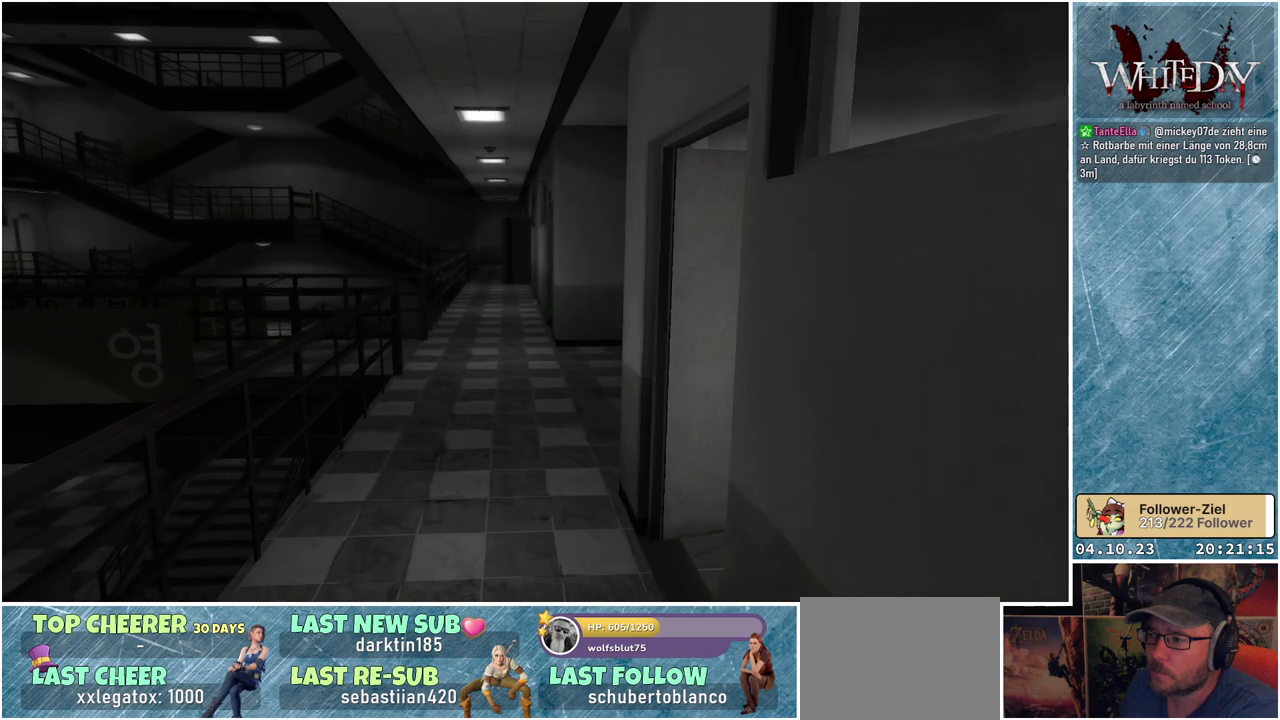
{"buttons": [], "left_stick": "up", "right_stick": "center", "events": []}
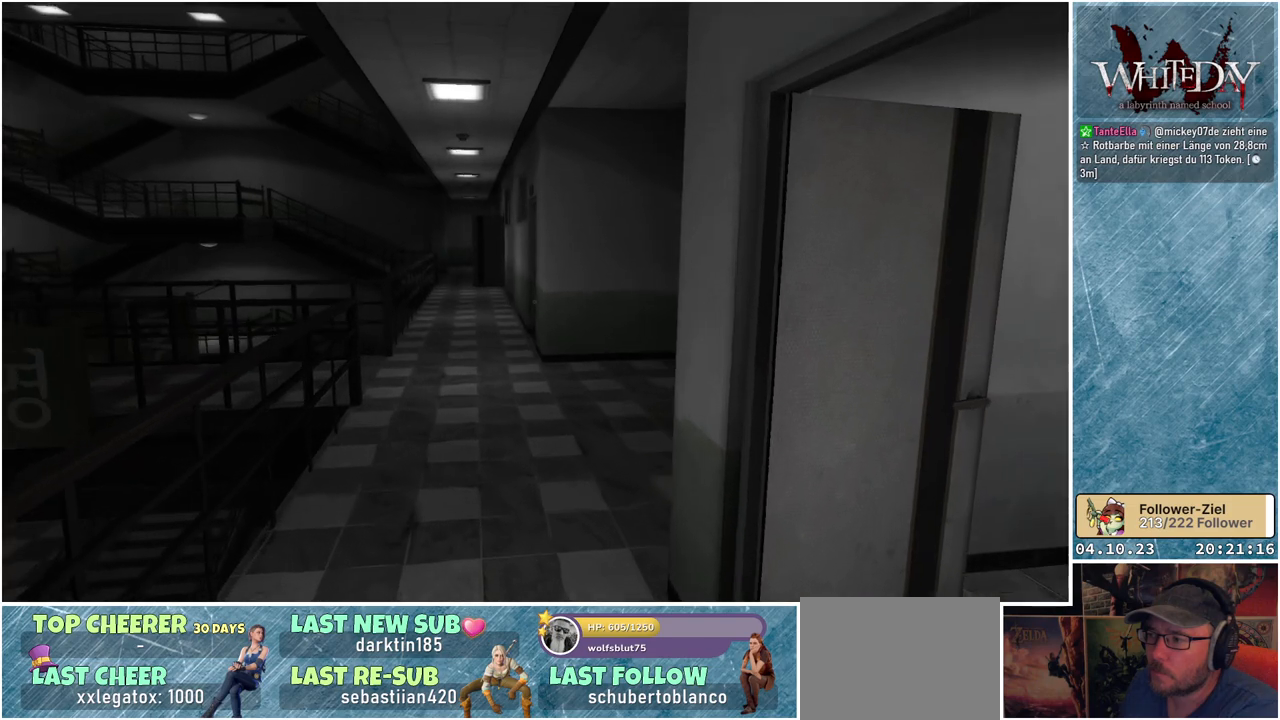
{"buttons": [], "left_stick": "up", "right_stick": "center", "events": []}
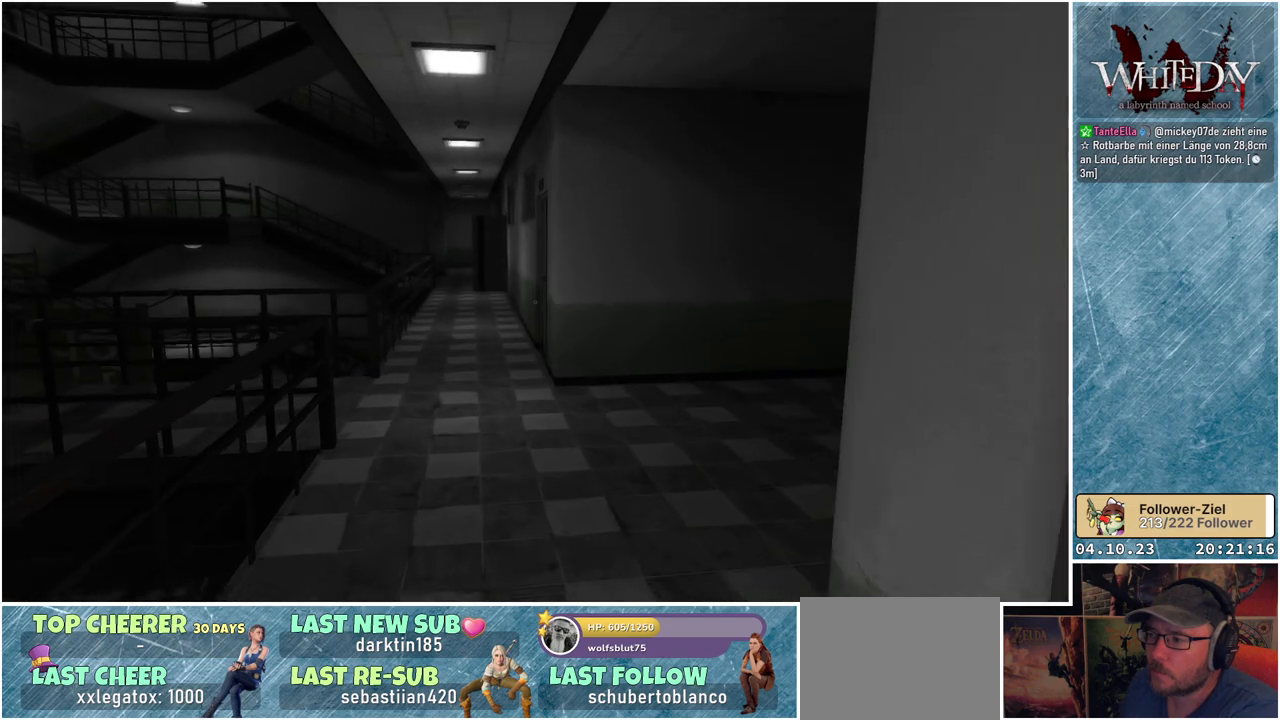
{"buttons": [], "left_stick": "up", "right_stick": "center", "events": []}
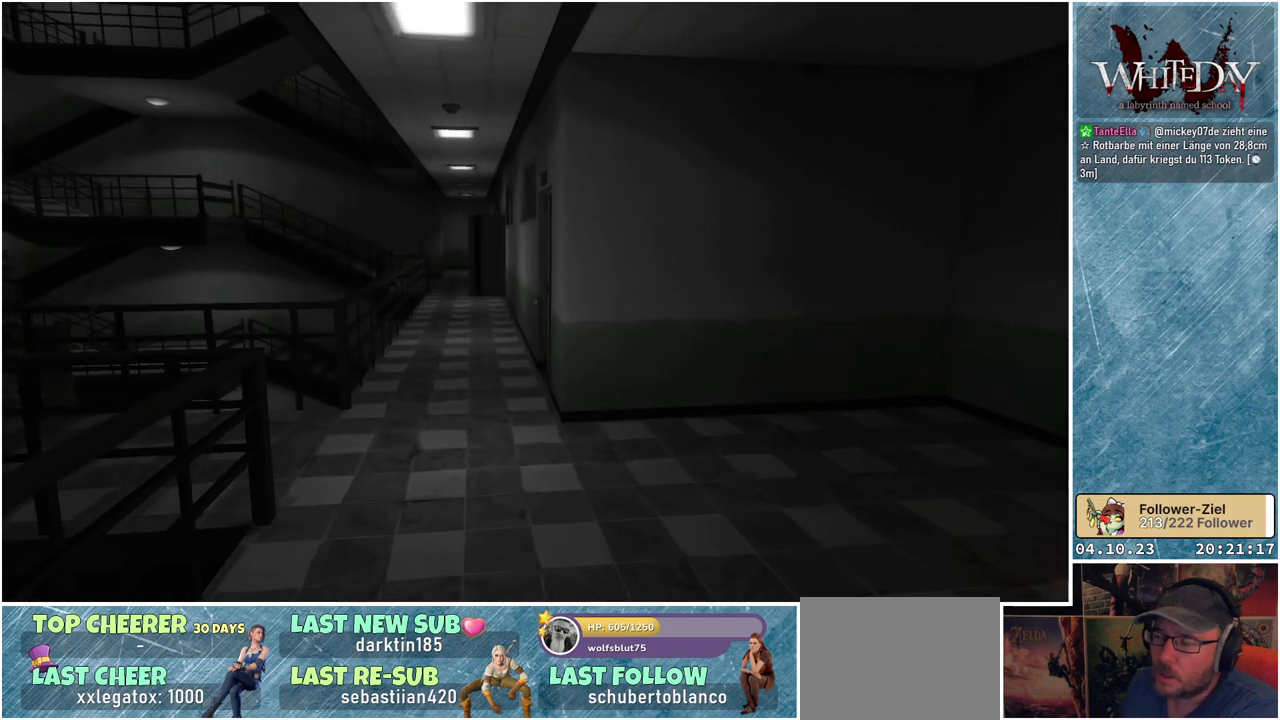
{"buttons": [], "left_stick": "up", "right_stick": "center", "events": []}